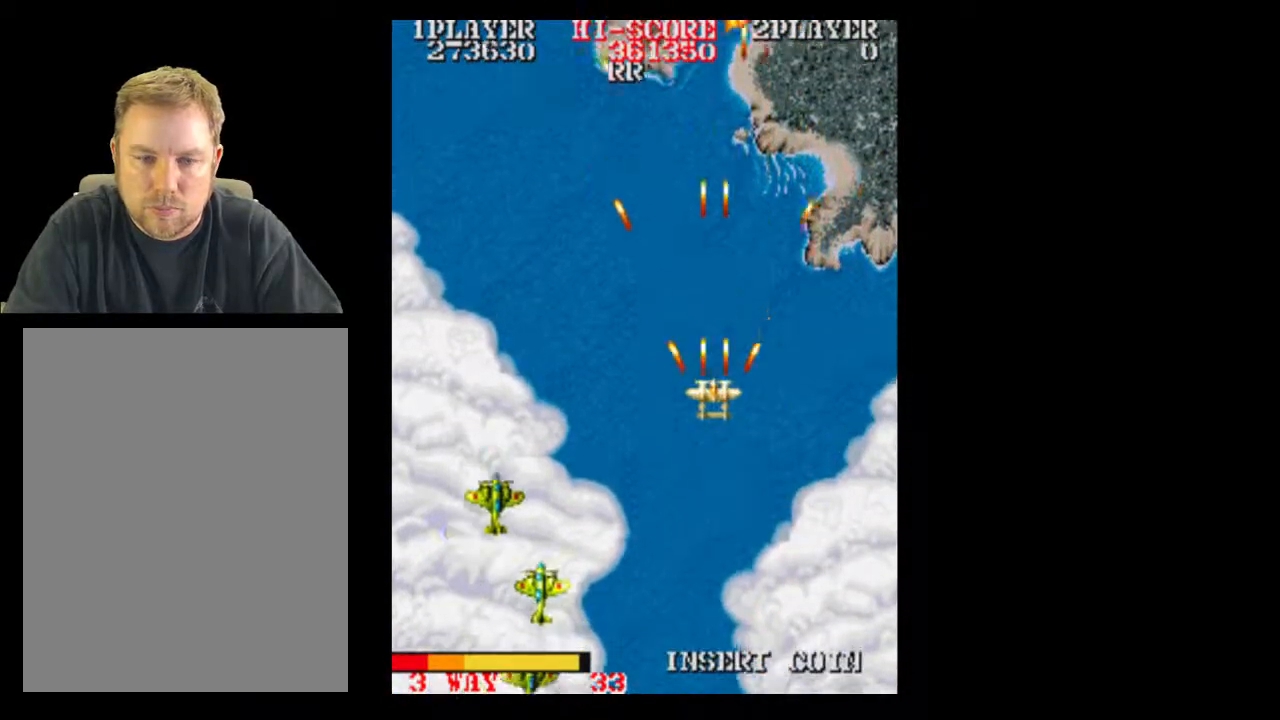
Gameplay with a controller (Xbox layout); each line is a JSON object with the inputs held at the frame after it. "events" lists button and stick changes between this image and that frame as [ms after this image, input, new state], when the widget could be followed in between. Not read: A L3 R3 left_stick right_stick.
{"buttons": [], "events": [[100, "DPAD_LEFT", "up"], [283, "DPAD_RIGHT", "down"], [350, "DPAD_RIGHT", "up"]]}
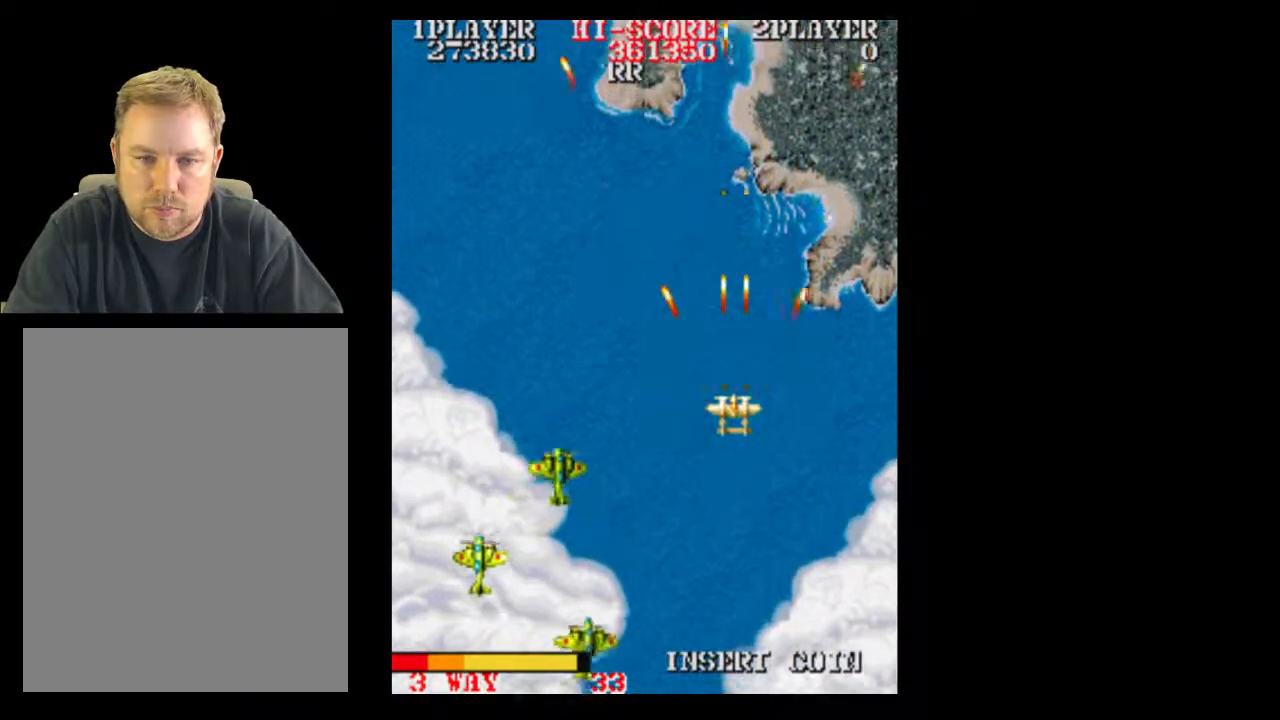
{"buttons": [], "events": [[83, "DPAD_DOWN", "down"], [217, "DPAD_DOWN", "up"], [333, "DPAD_DOWN", "down"], [467, "DPAD_DOWN", "up"]]}
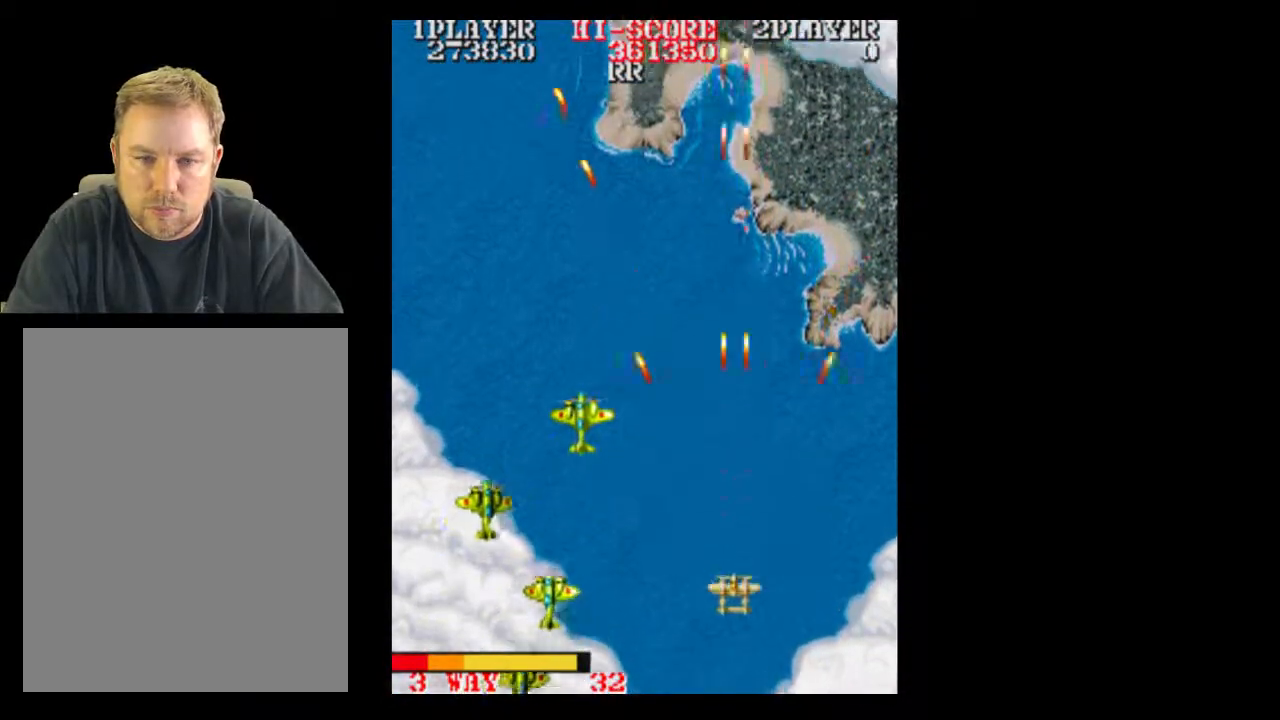
{"buttons": [], "events": []}
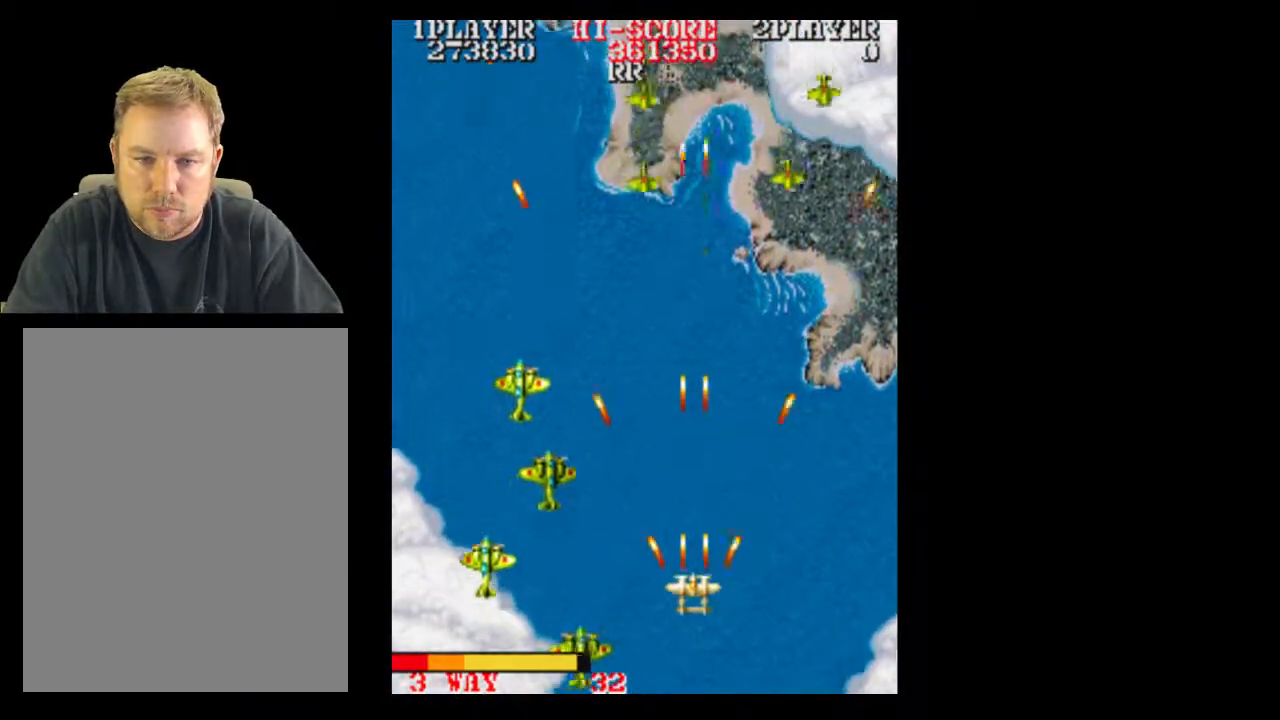
{"buttons": ["DPAD_RIGHT"], "events": [[33, "DPAD_RIGHT", "down"], [150, "DPAD_RIGHT", "up"], [283, "DPAD_RIGHT", "down"], [333, "DPAD_RIGHT", "up"], [467, "DPAD_RIGHT", "down"]]}
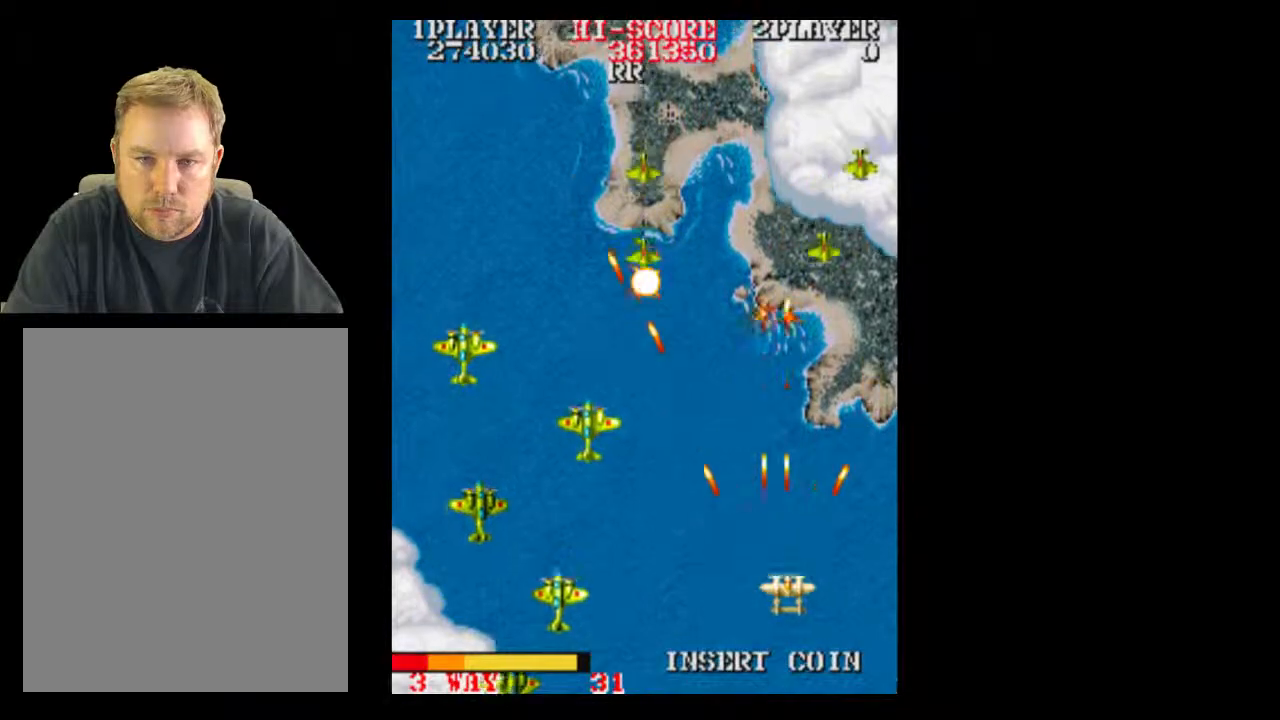
{"buttons": [], "events": [[150, "DPAD_RIGHT", "up"]]}
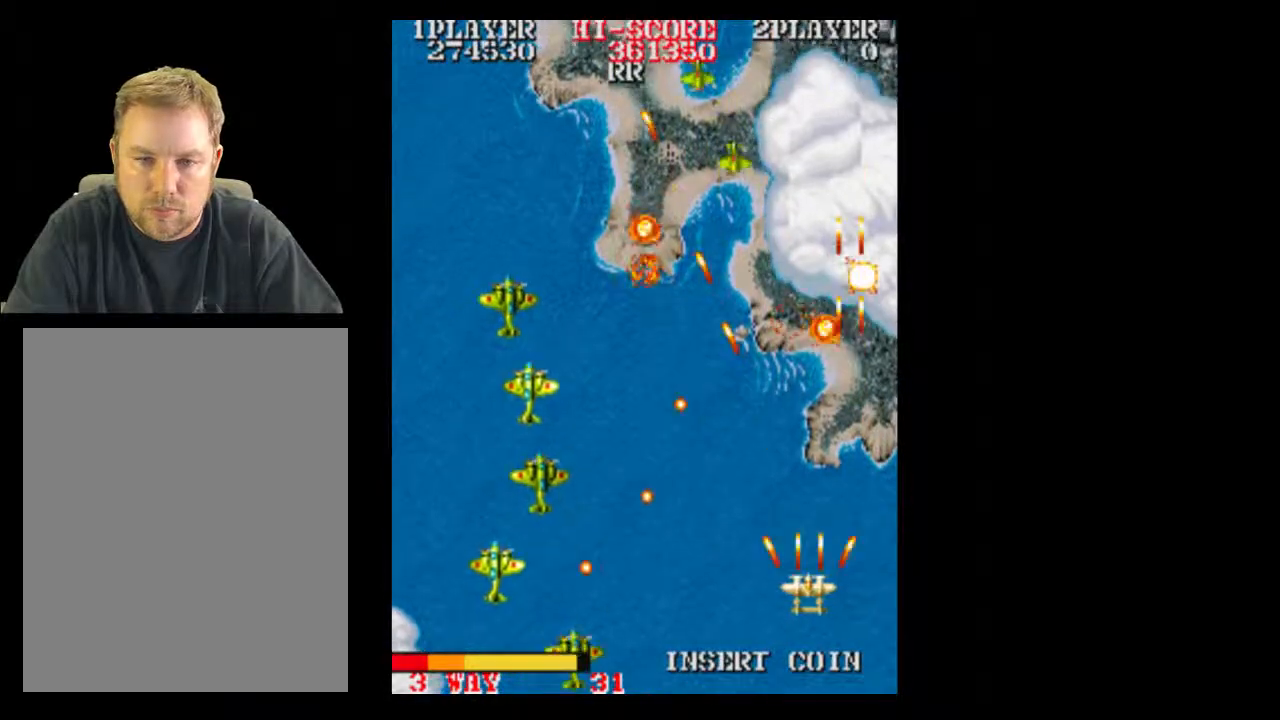
{"buttons": [], "events": [[33, "DPAD_LEFT", "down"], [83, "DPAD_LEFT", "up"], [83, "DPAD_RIGHT", "down"], [267, "DPAD_RIGHT", "up"]]}
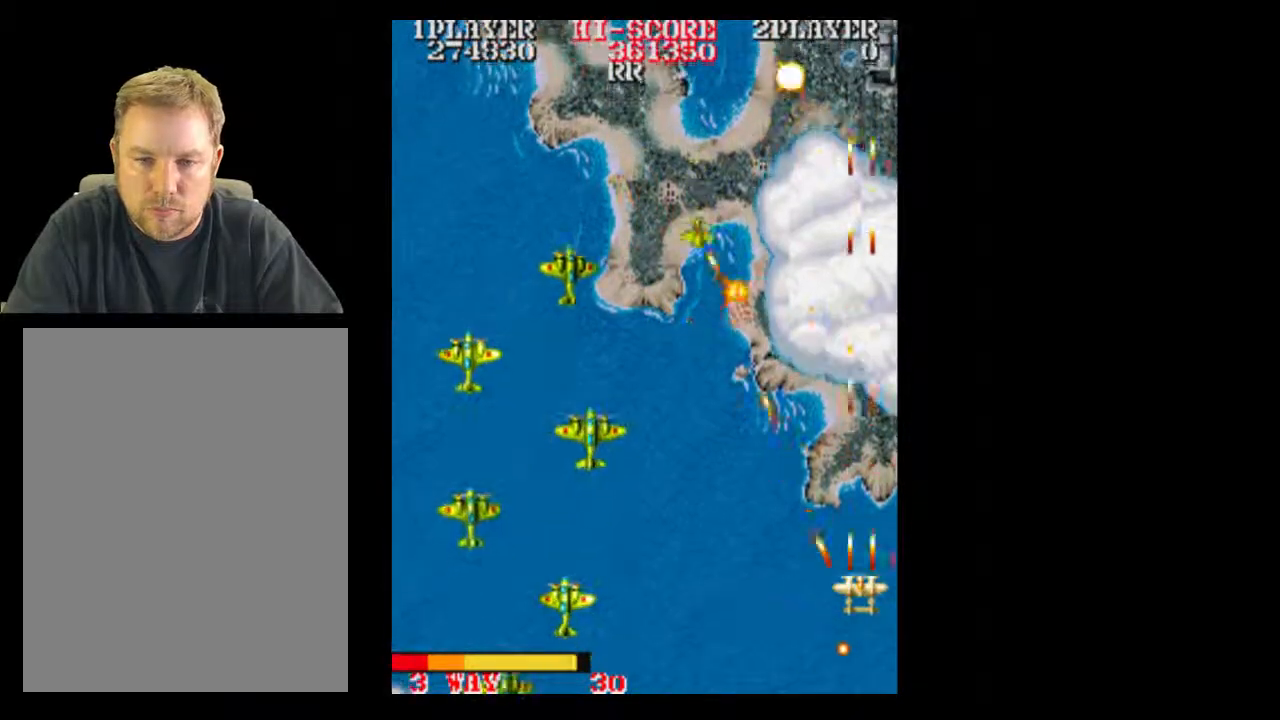
{"buttons": [], "events": []}
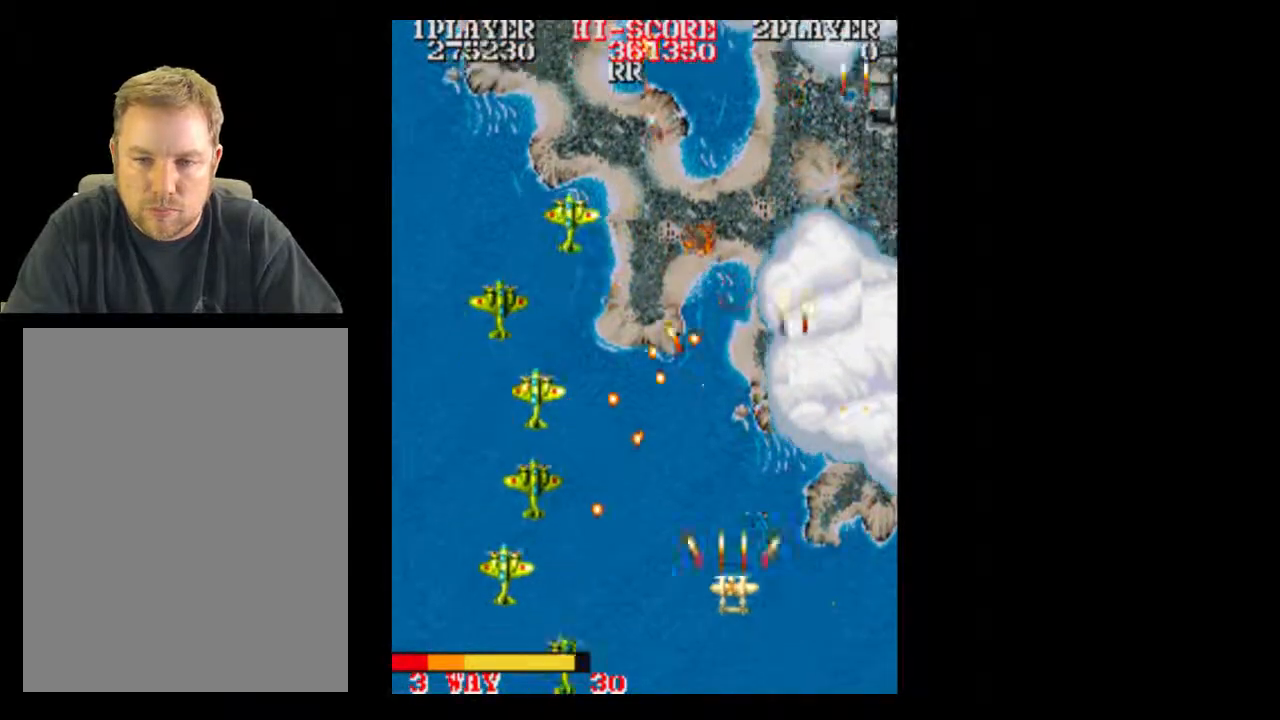
{"buttons": [], "events": [[283, "DPAD_RIGHT", "down"], [333, "DPAD_RIGHT", "up"]]}
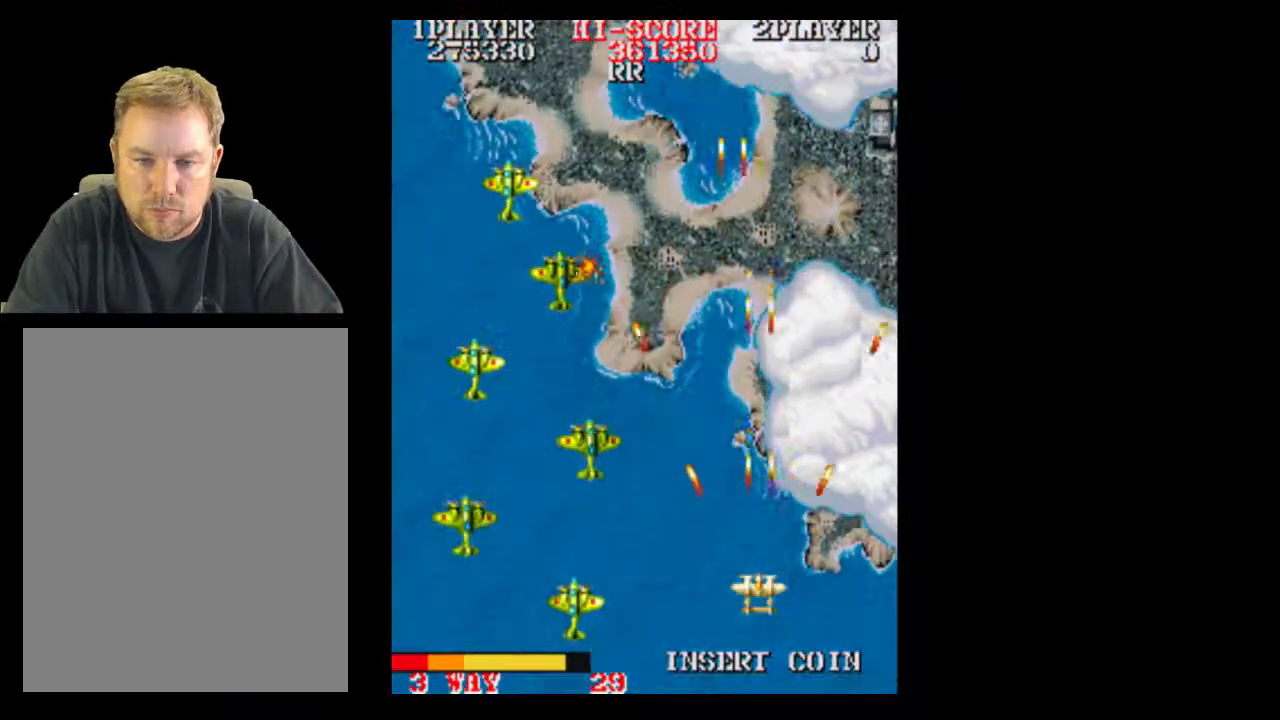
{"buttons": [], "events": []}
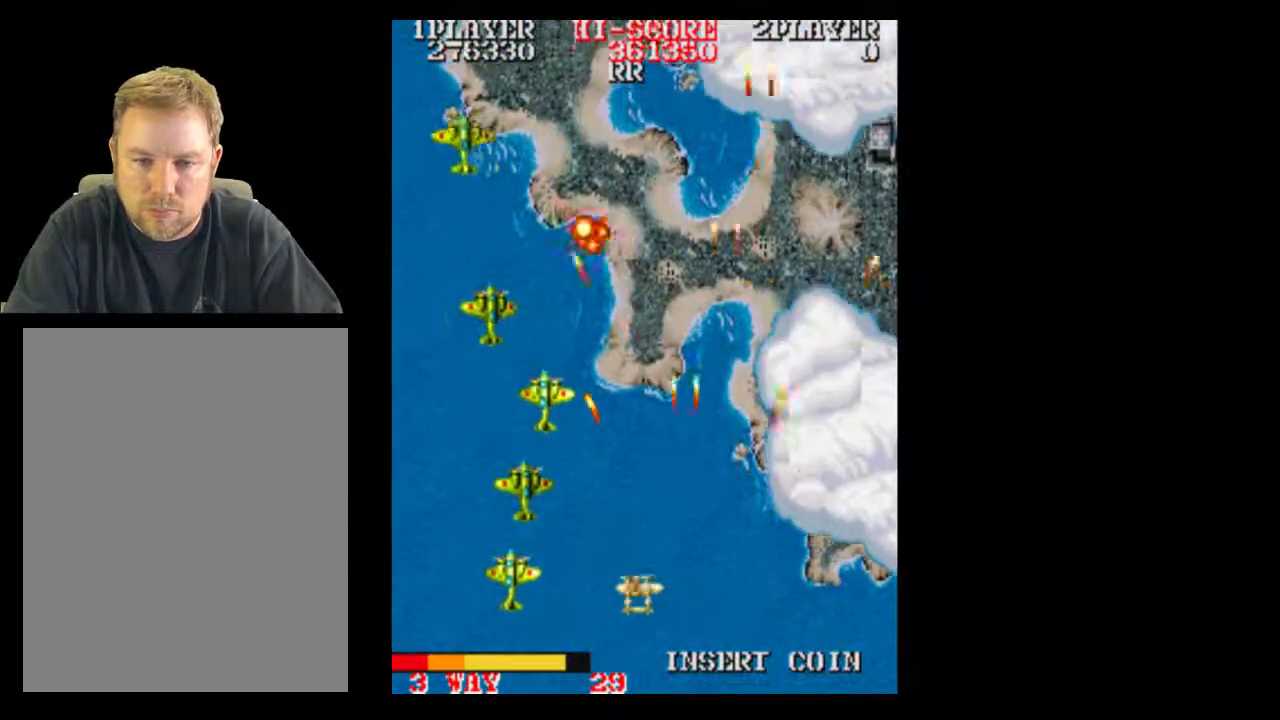
{"buttons": [], "events": [[17, "DPAD_LEFT", "down"], [133, "DPAD_LEFT", "up"], [217, "DPAD_DOWN", "down"], [267, "DPAD_DOWN", "up"]]}
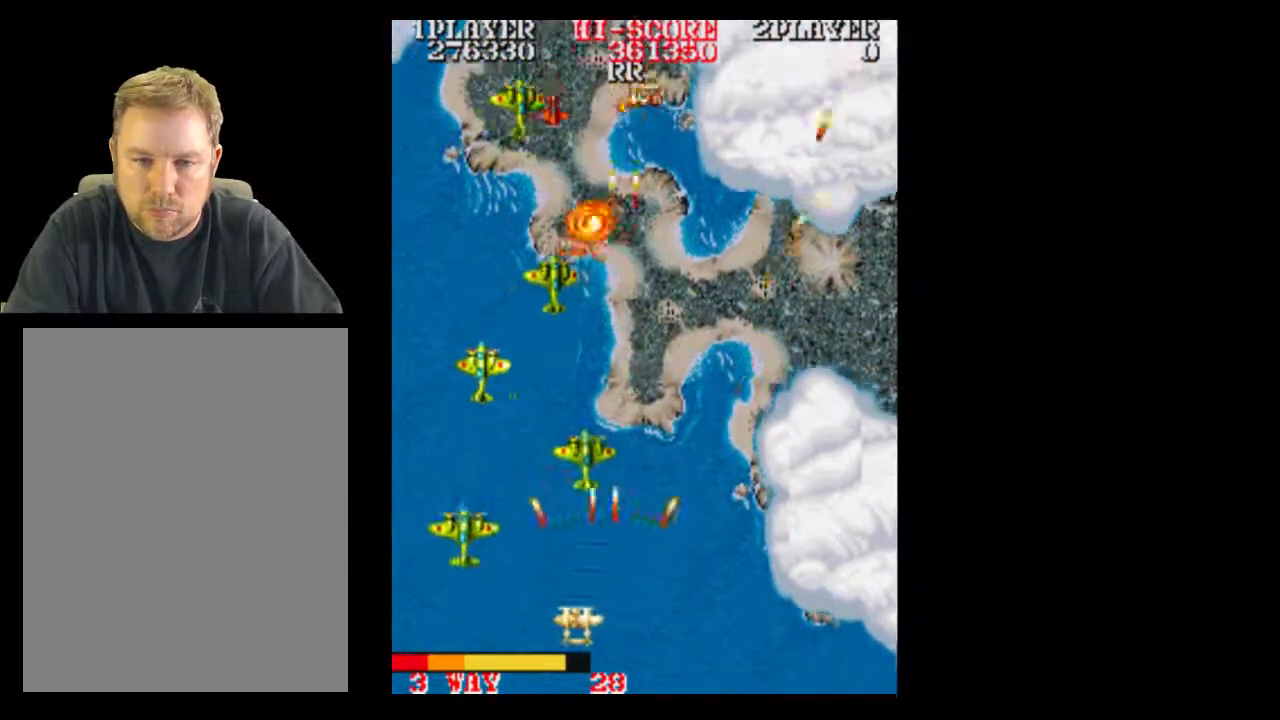
{"buttons": [], "events": []}
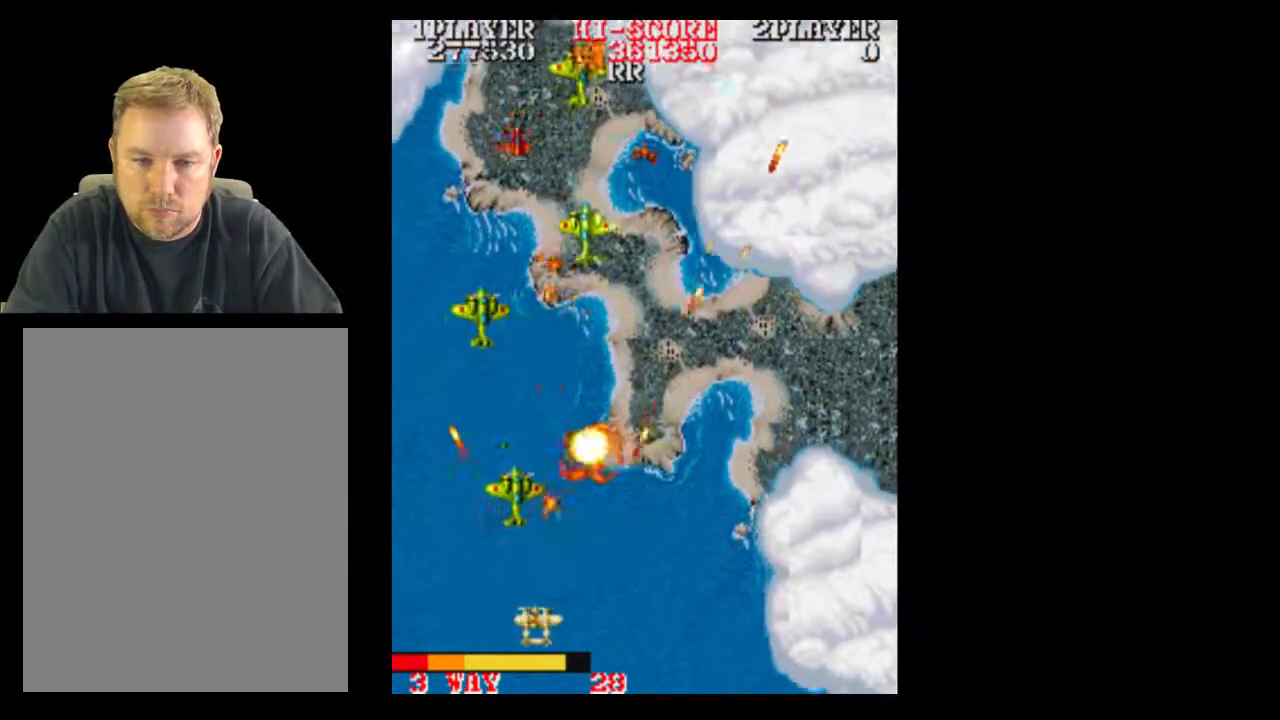
{"buttons": ["DPAD_UP"]}
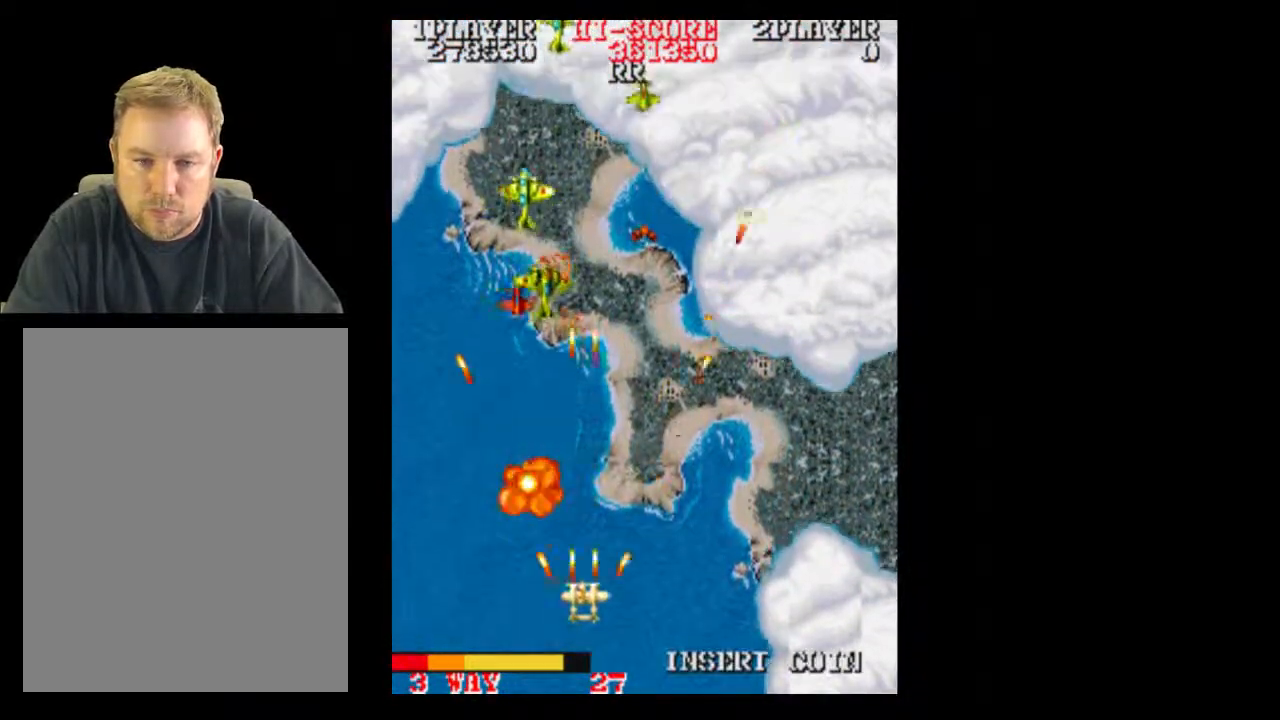
{"buttons": [], "events": [[83, "DPAD_UP", "up"], [200, "DPAD_UP", "down"], [267, "DPAD_UP", "up"]]}
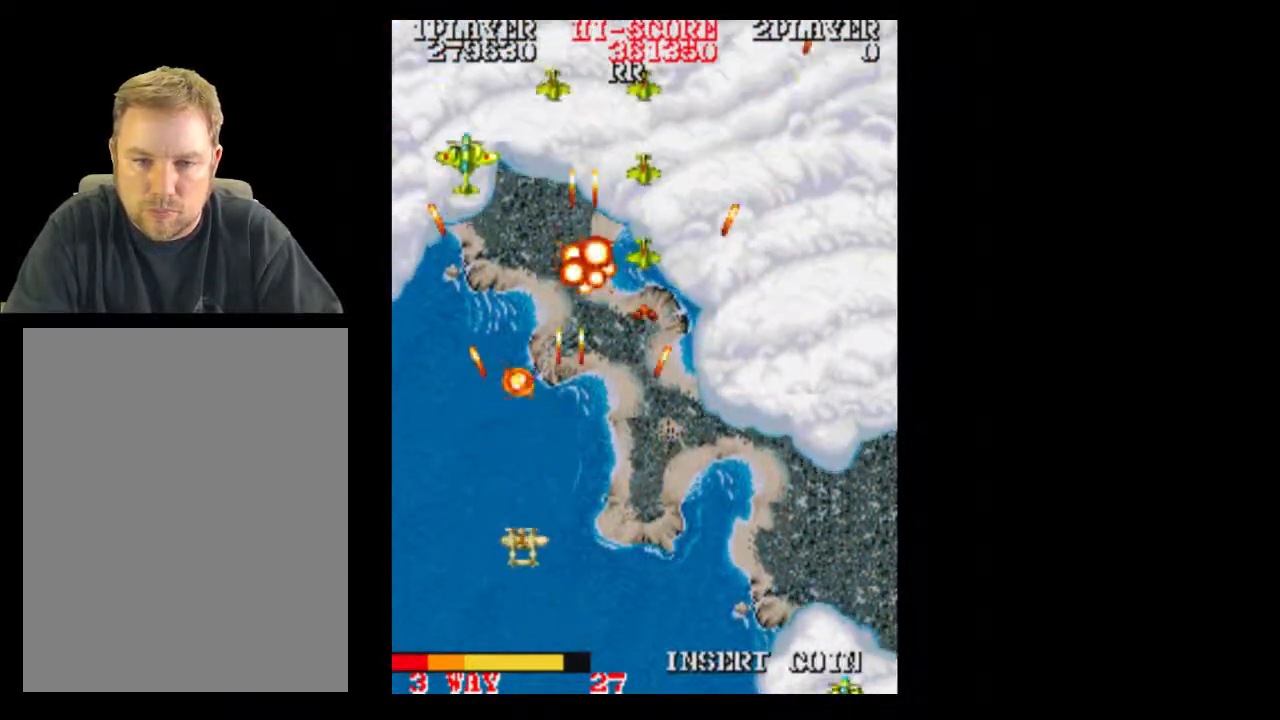
{"buttons": ["DPAD_RIGHT"], "events": [[83, "DPAD_LEFT", "down"], [150, "DPAD_RIGHT", "down"], [267, "DPAD_LEFT", "up"]]}
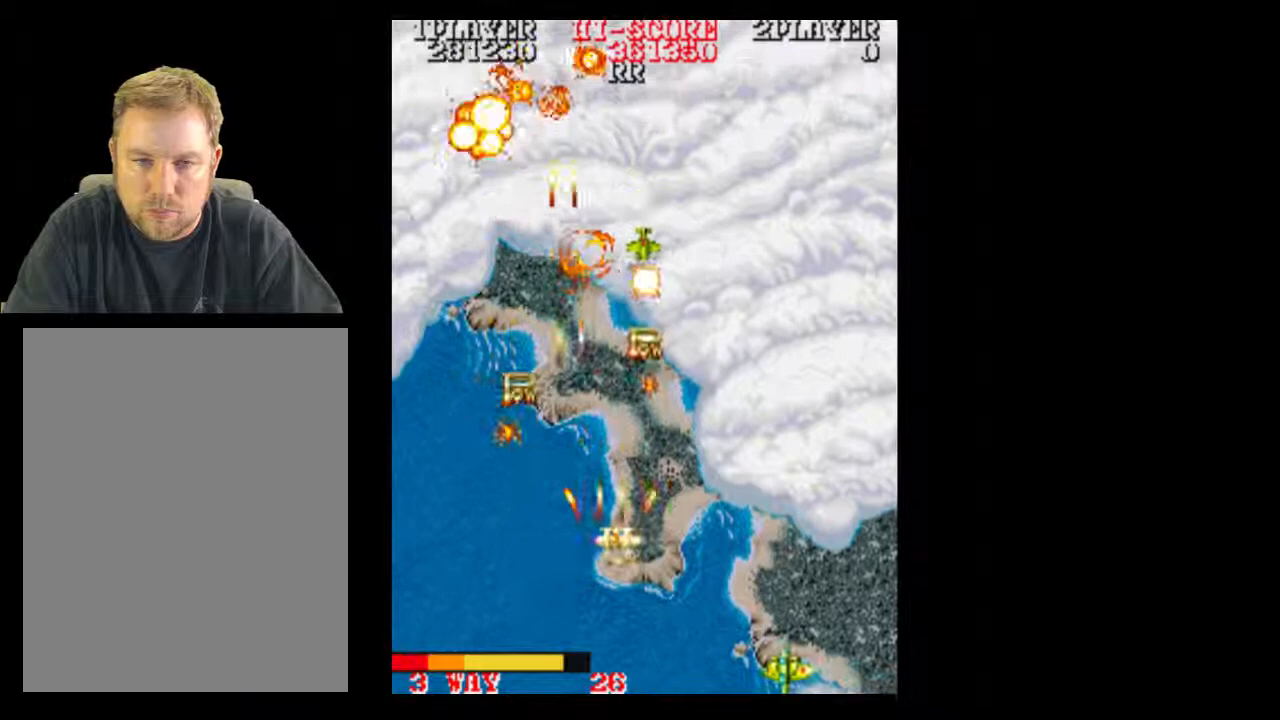
{"buttons": [], "events": [[33, "DPAD_RIGHT", "up"], [150, "DPAD_RIGHT", "down"], [200, "DPAD_RIGHT", "up"]]}
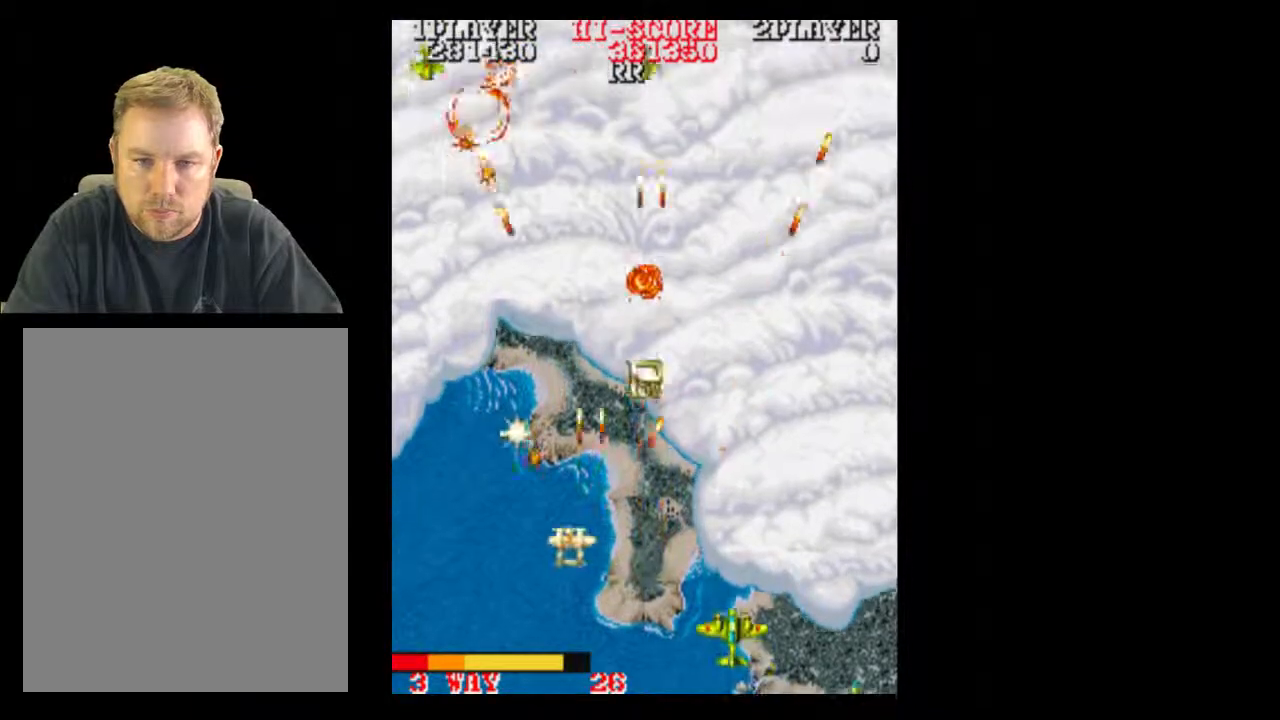
{"buttons": ["DPAD_RIGHT"], "events": [[83, "DPAD_UP", "down"], [200, "DPAD_RIGHT", "down"], [200, "DPAD_UP", "up"]]}
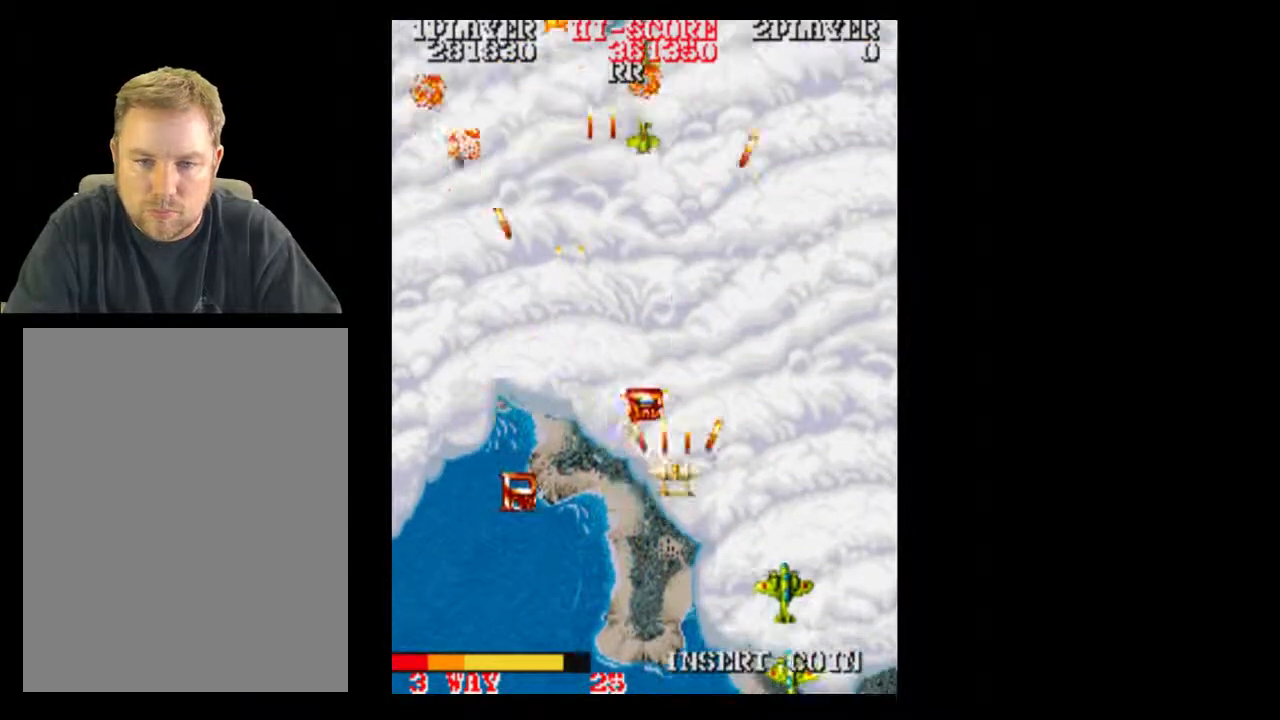
{"buttons": ["DPAD_DOWN"], "events": [[17, "DPAD_RIGHT", "up"], [267, "DPAD_LEFT", "down"], [333, "DPAD_DOWN", "down"], [367, "DPAD_LEFT", "up"]]}
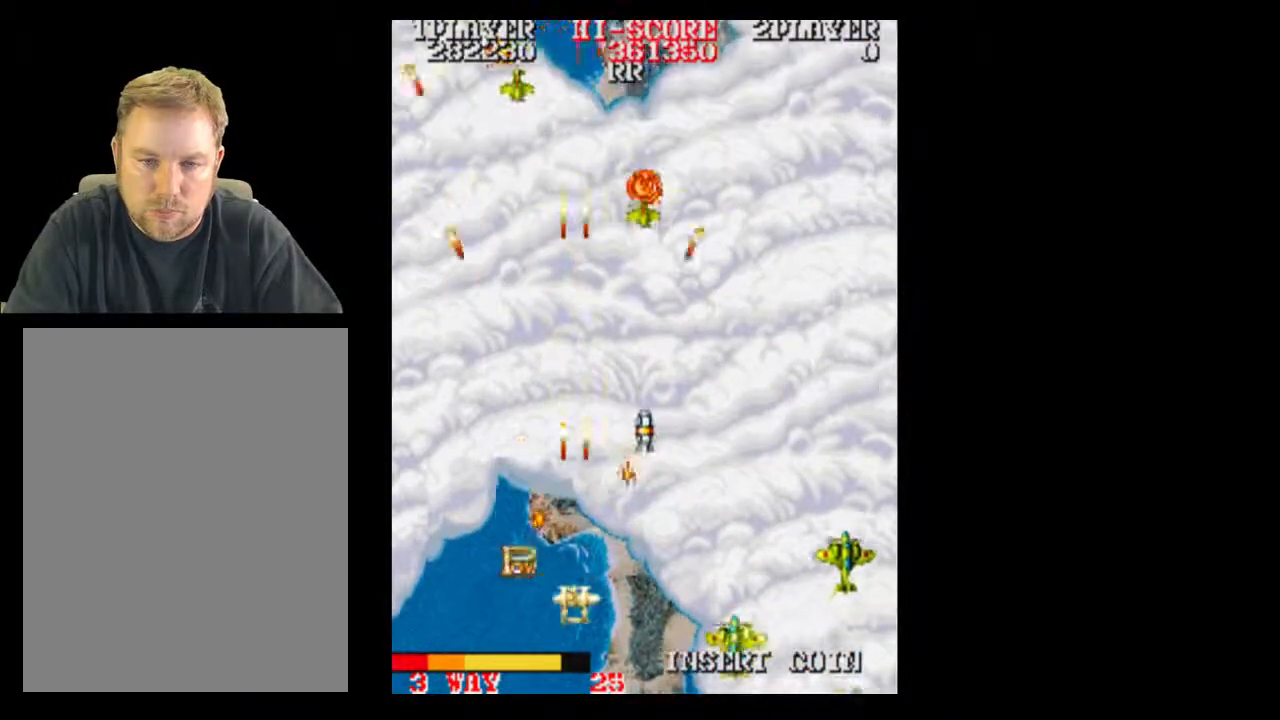
{"buttons": ["DPAD_UP", "DPAD_RIGHT"], "events": [[83, "DPAD_DOWN", "up"], [267, "DPAD_UP", "down"], [383, "DPAD_RIGHT", "down"]]}
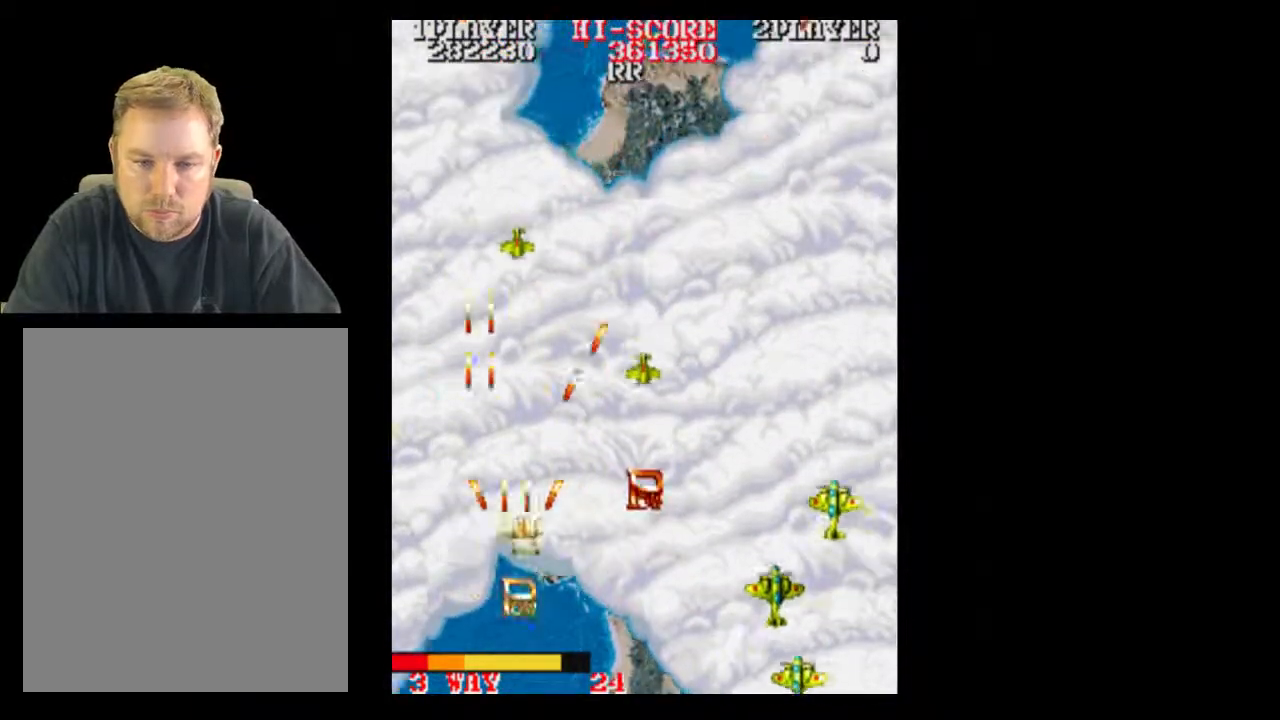
{"buttons": [], "events": [[17, "DPAD_UP", "up"], [433, "DPAD_RIGHT", "up"]]}
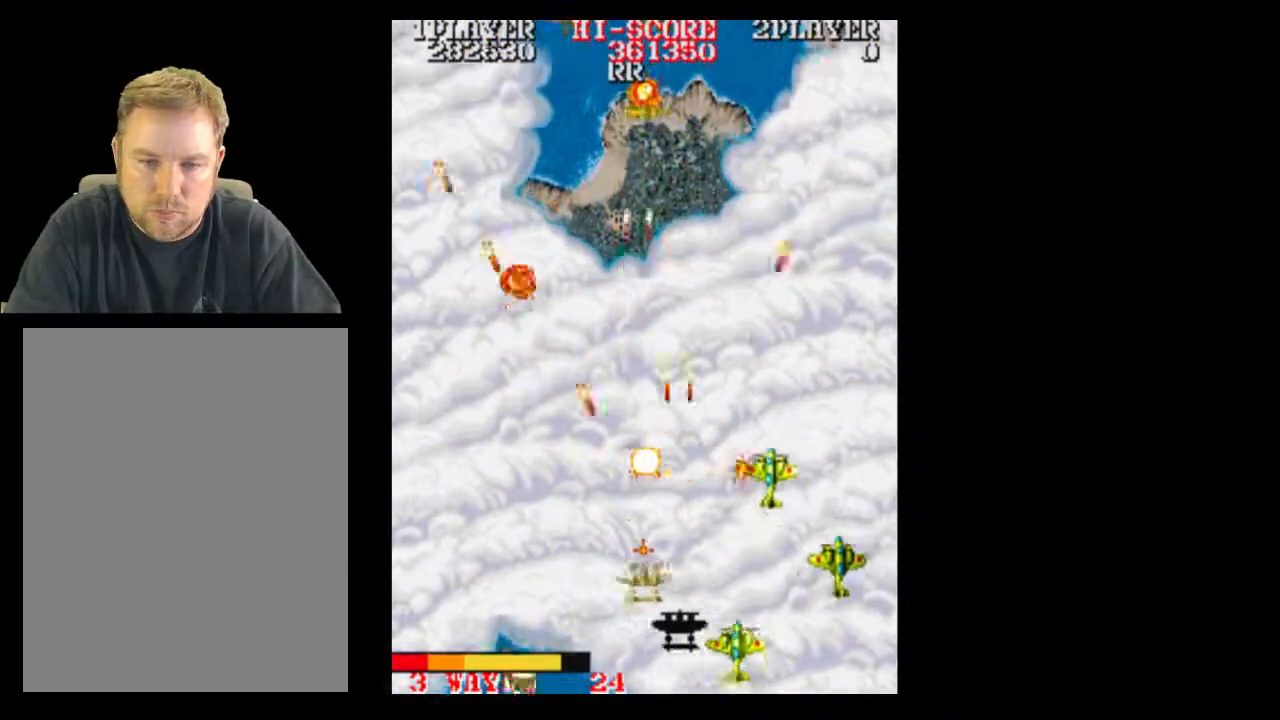
{"buttons": ["DPAD_DOWN"], "events": [[133, "DPAD_UP", "down"], [267, "DPAD_UP", "up"], [383, "DPAD_DOWN", "down"]]}
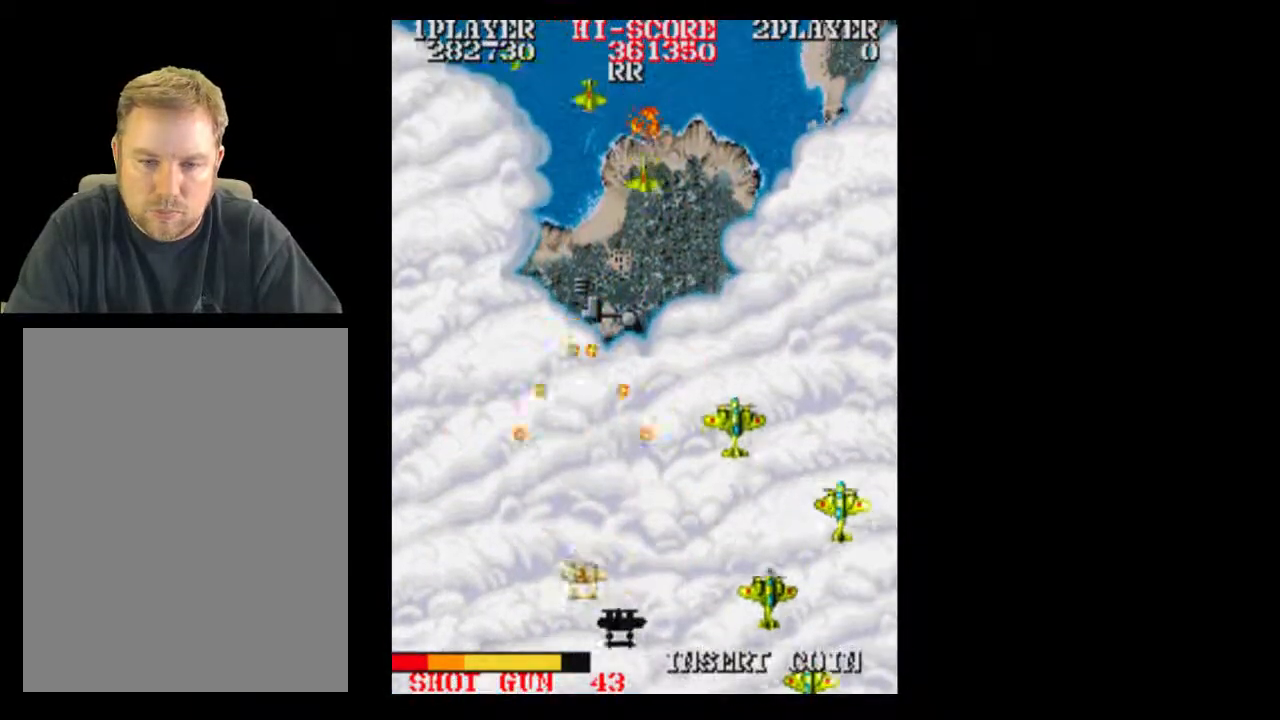
{"buttons": [], "events": [[133, "DPAD_DOWN", "up"], [133, "DPAD_RIGHT", "down"], [450, "DPAD_RIGHT", "up"]]}
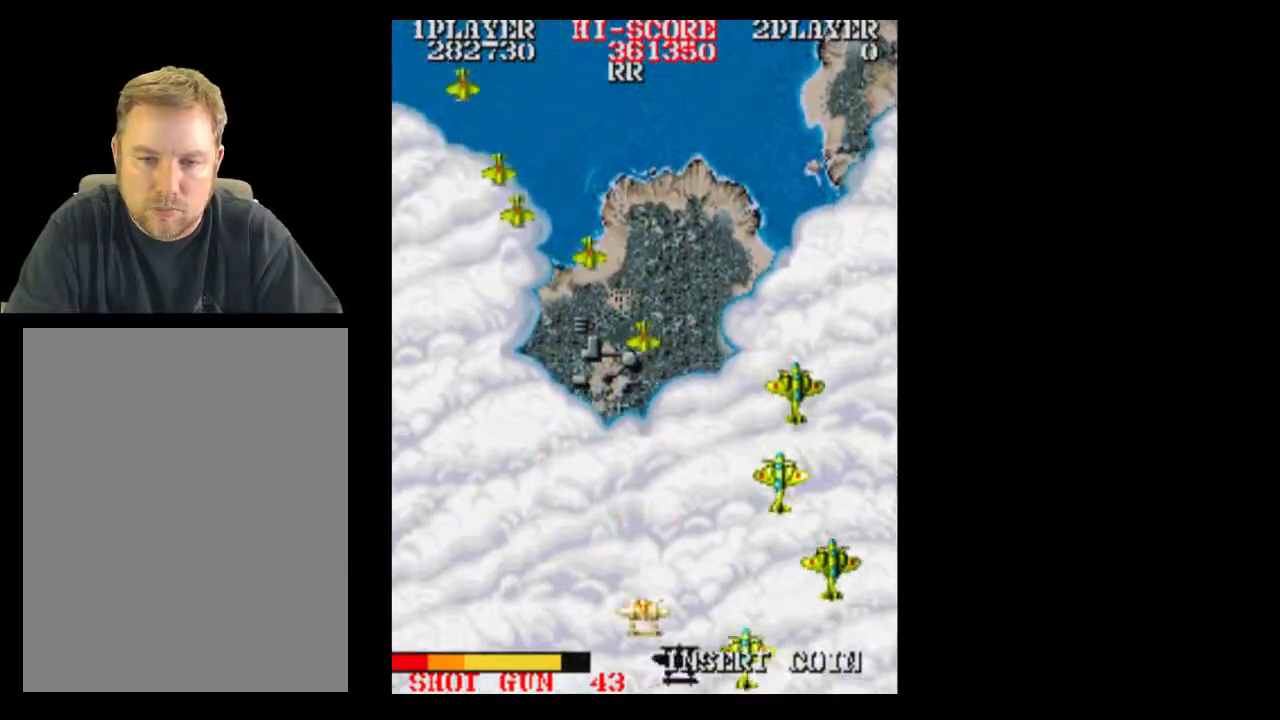
{"buttons": [], "events": [[17, "DPAD_UP", "down"], [200, "DPAD_LEFT", "down"], [267, "DPAD_LEFT", "up"], [267, "DPAD_UP", "up"]]}
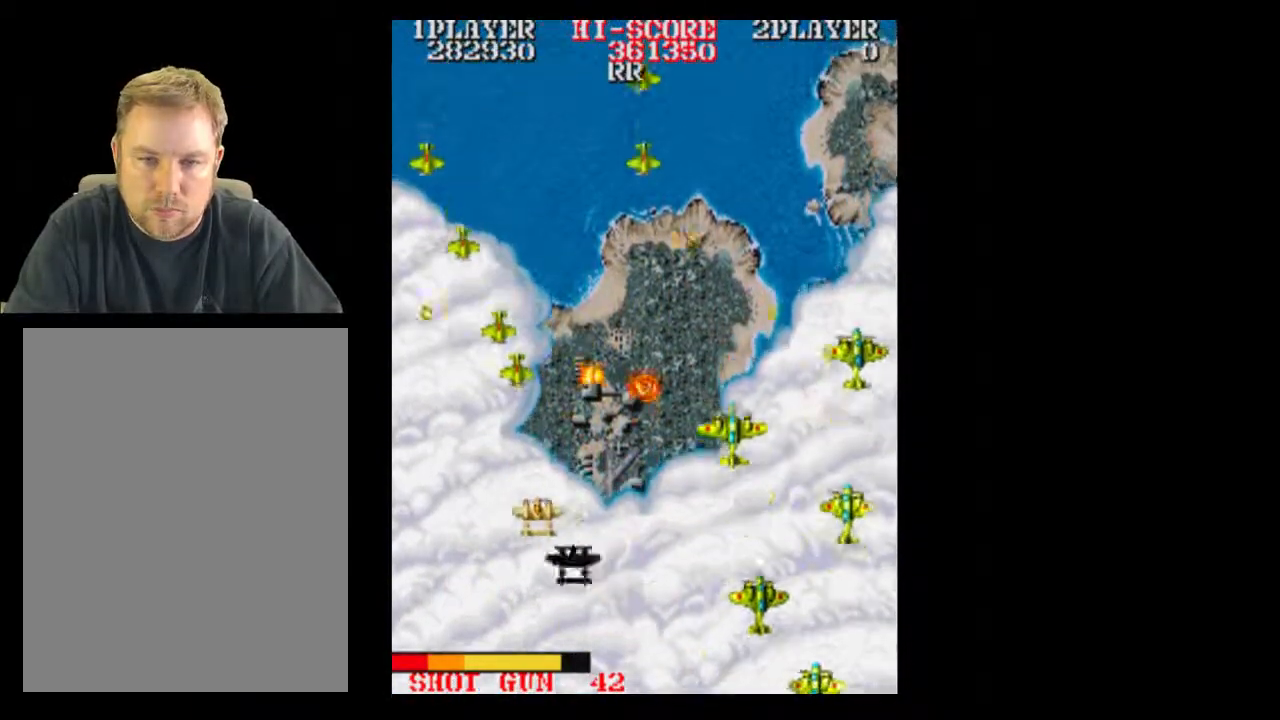
{"buttons": [], "events": []}
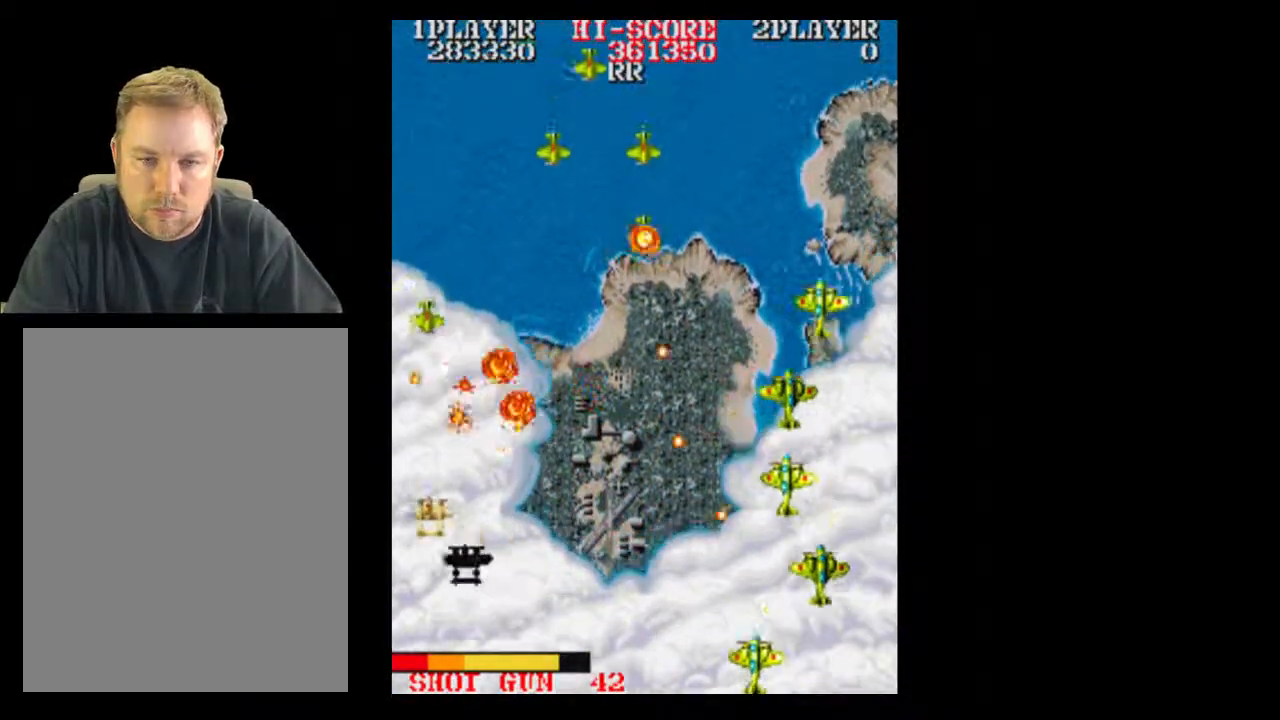
{"buttons": [], "events": [[317, "DPAD_UP", "down"], [450, "DPAD_UP", "up"]]}
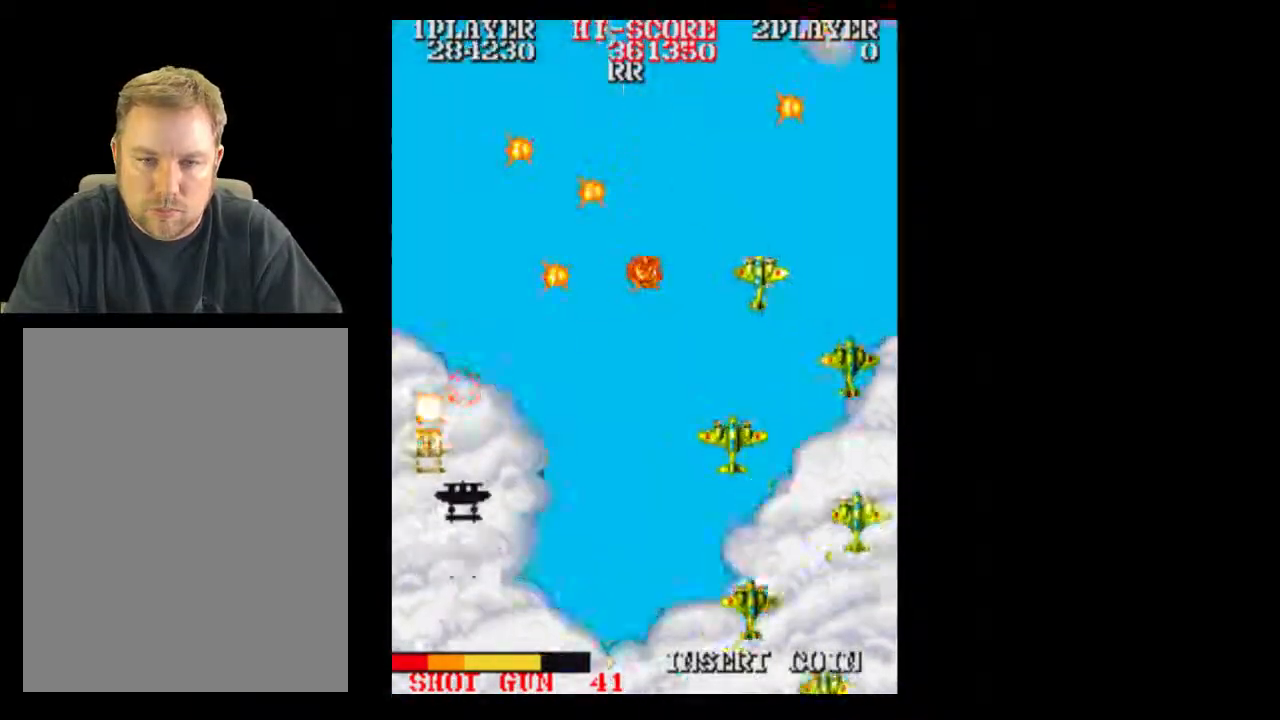
{"buttons": ["DPAD_RIGHT"], "events": [[17, "DPAD_RIGHT", "down"]]}
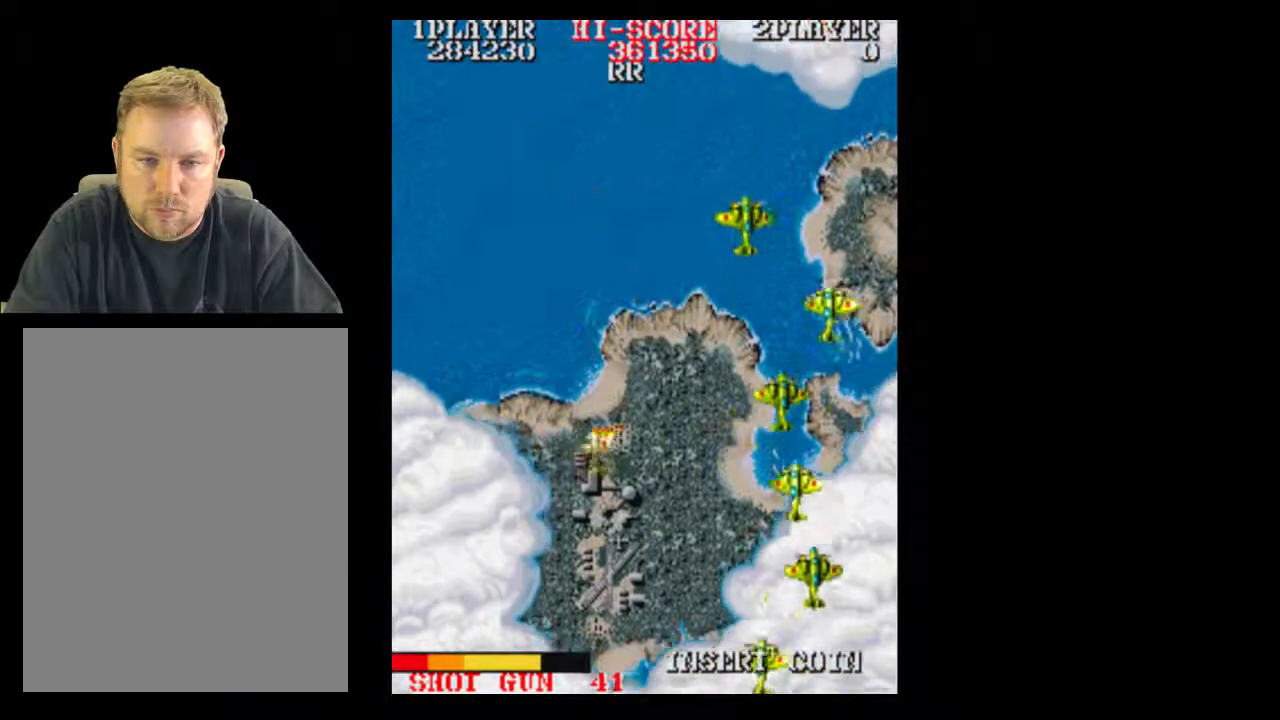
{"buttons": ["DPAD_UP"], "events": [[67, "DPAD_DOWN", "down"], [133, "DPAD_RIGHT", "up"], [250, "DPAD_DOWN", "up"], [483, "DPAD_UP", "down"]]}